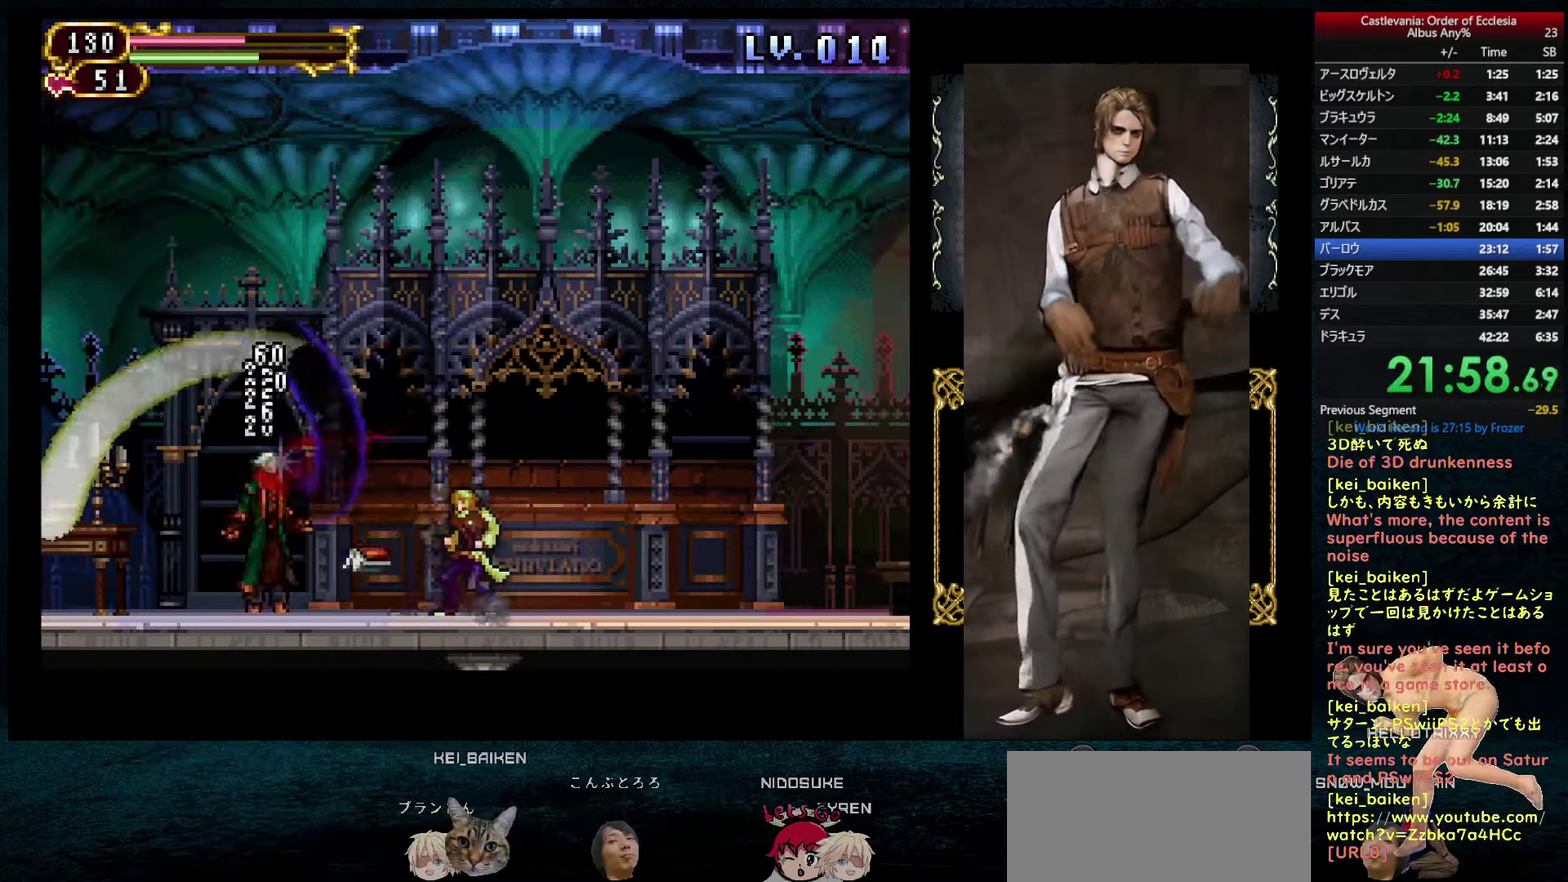
Gameplay with a controller (PlayStation layout); each line is a JSON object with the inputs held at the frame after it. "events" lists button and stick changes between this image and that frame as [ms after this image, input, new state], when the widget could be followed in between. This overlay highlights the sticks when they move; stick clicks (L3 R3) are not distinguishable. Not read: L3 R3.
{"buttons": [], "left_stick": "center", "right_stick": "center", "events": [[50, "DPAD_LEFT", "down"], [250, "DPAD_LEFT", "up"], [267, "DPAD_RIGHT", "down"], [317, "DPAD_RIGHT", "up"]]}
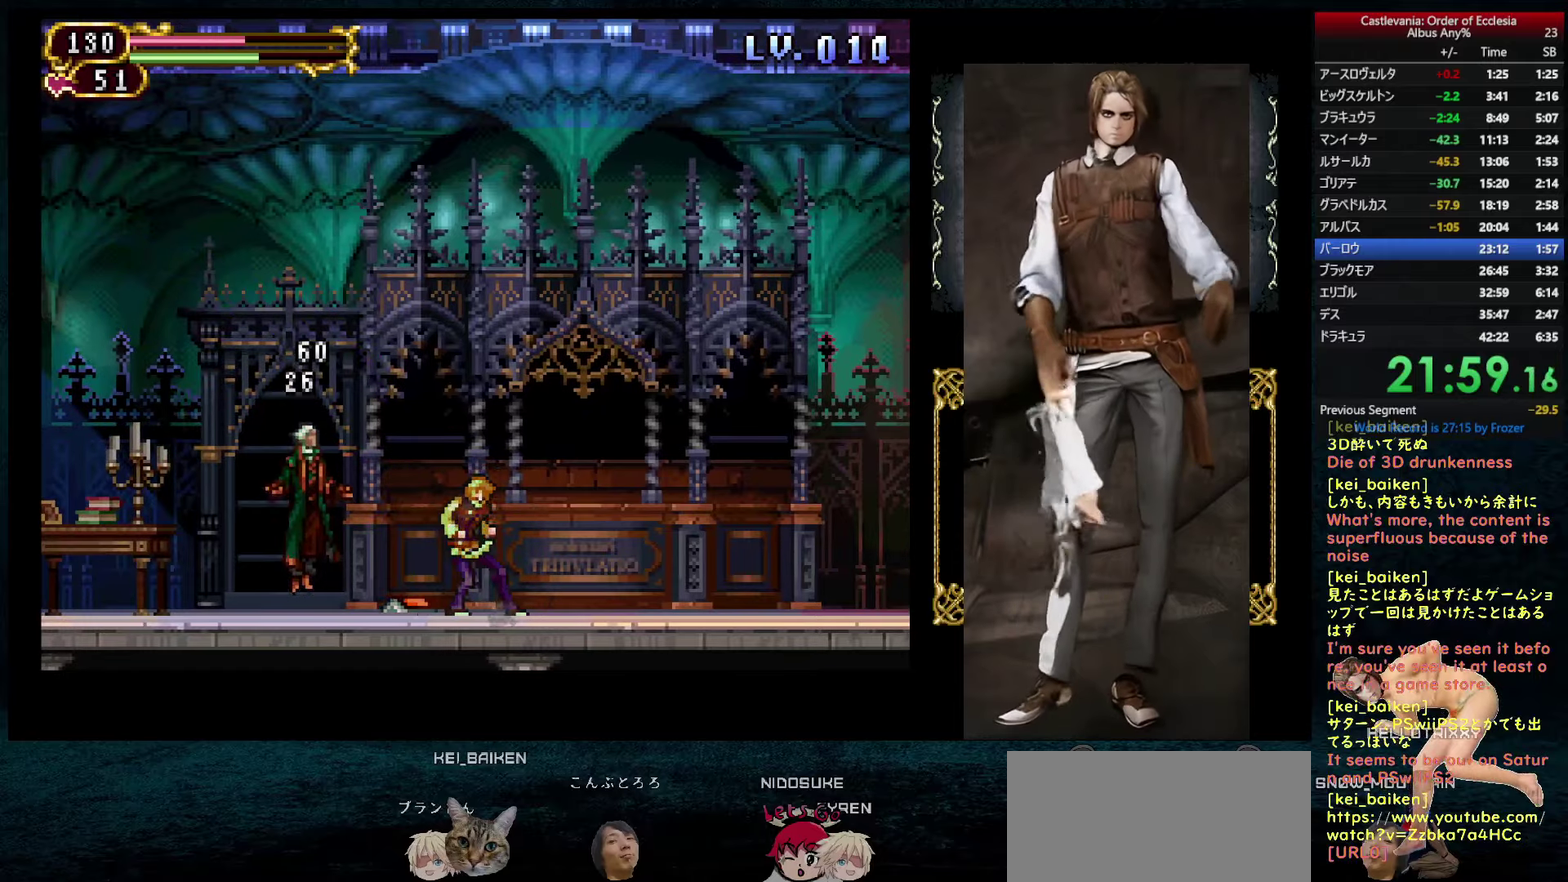
{"buttons": ["SQUARE"], "left_stick": "center", "right_stick": "center", "events": [[66, "R1", "down"], [133, "R1", "up"], [216, "SQUARE", "down"]]}
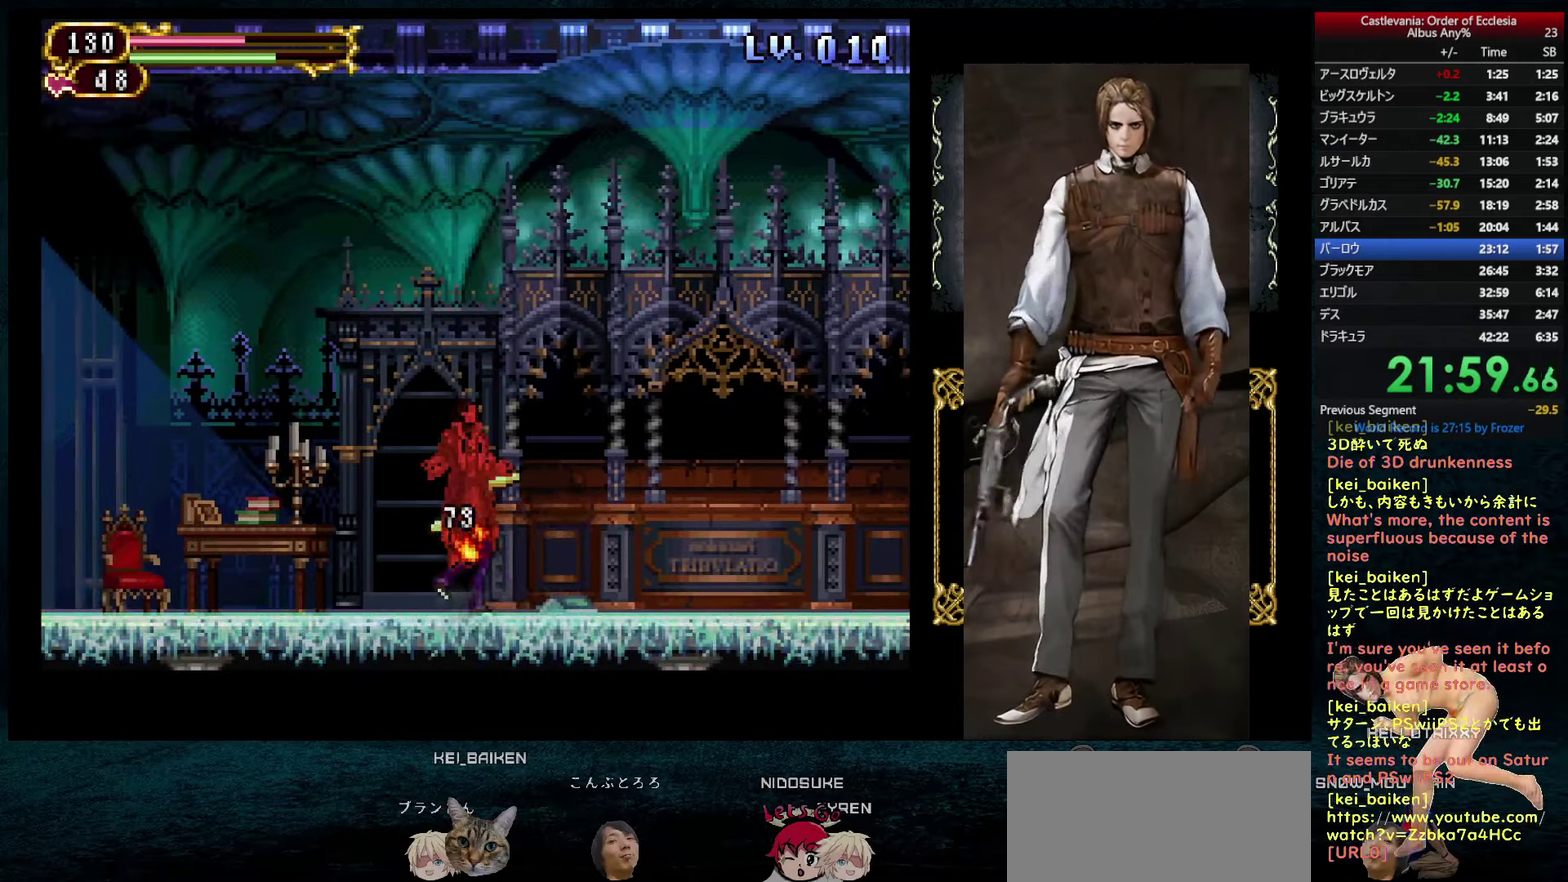
{"buttons": ["SQUARE"], "left_stick": "center", "right_stick": "center", "events": []}
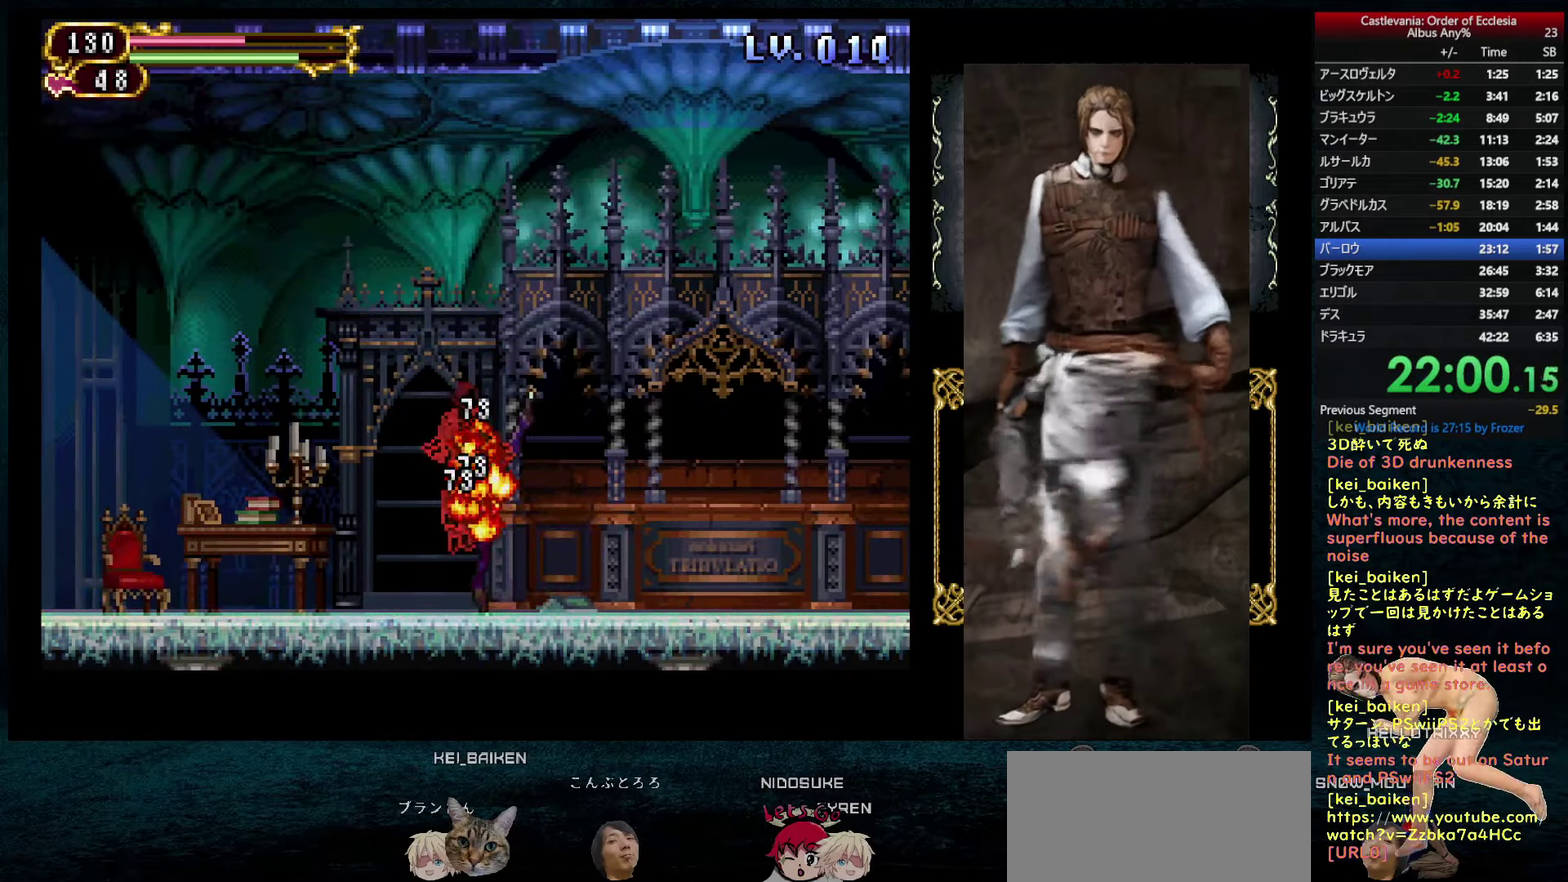
{"buttons": ["SQUARE"], "left_stick": "center", "right_stick": "center", "events": []}
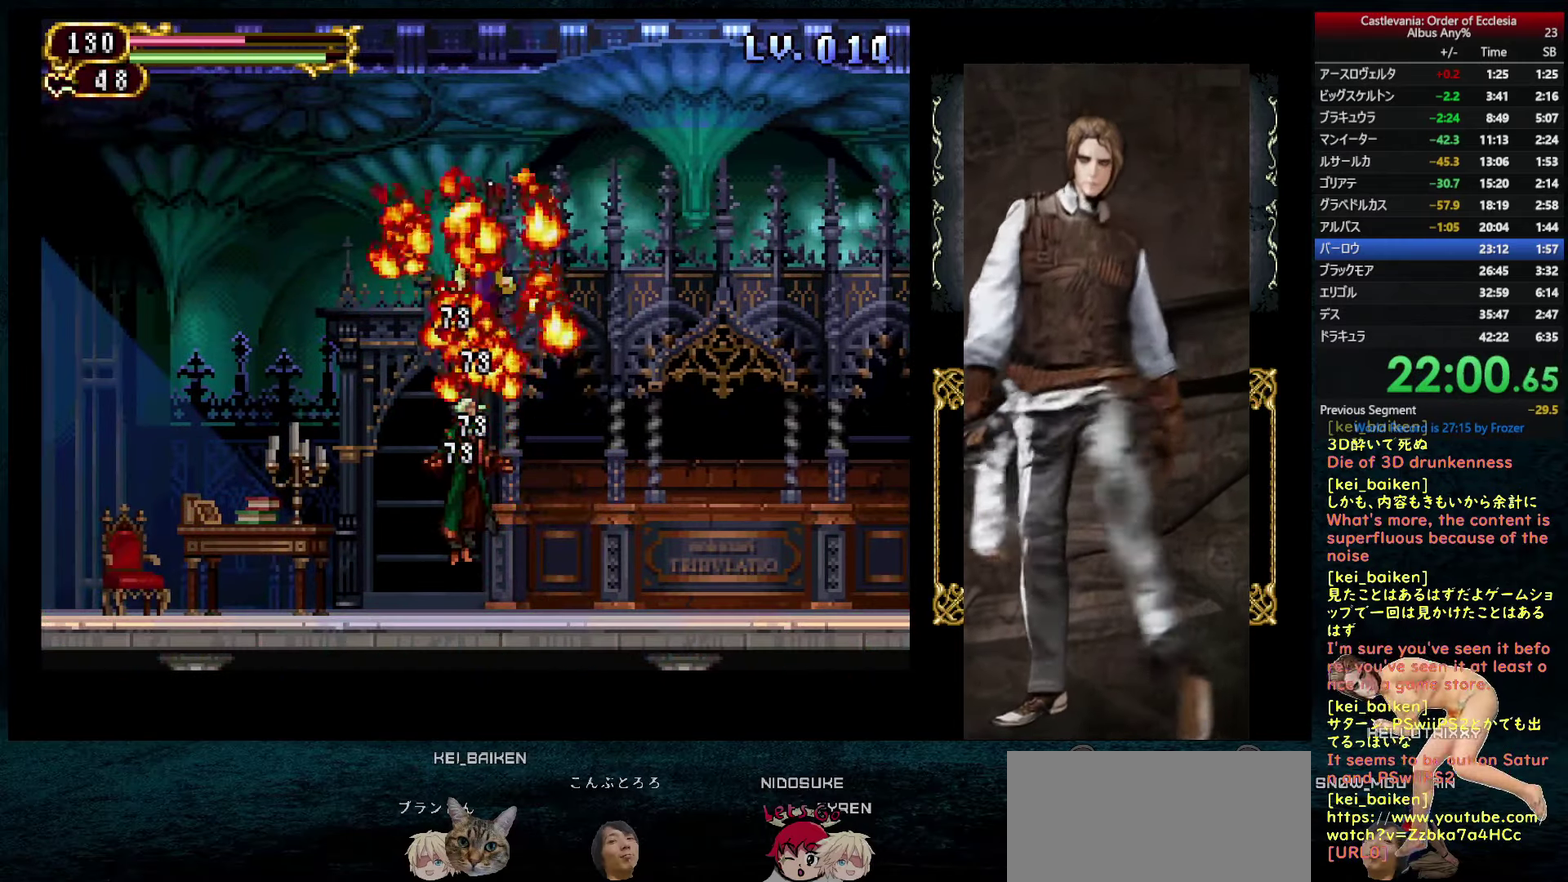
{"buttons": ["SQUARE"], "left_stick": "center", "right_stick": "center", "events": []}
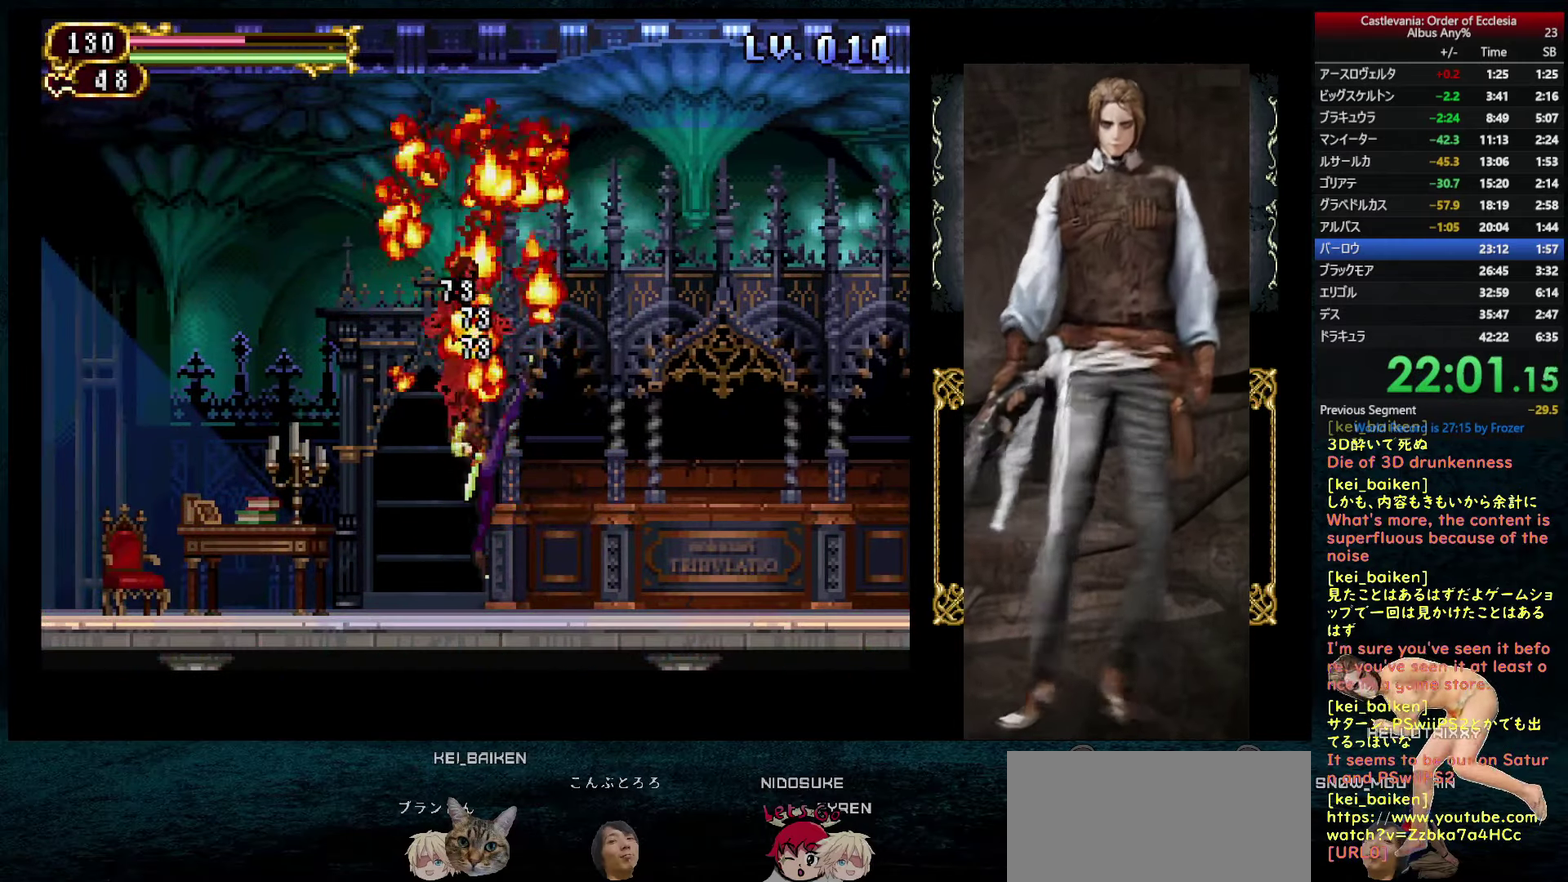
{"buttons": ["DPAD_RIGHT"], "left_stick": "center", "right_stick": "center", "events": [[150, "SQUARE", "up"], [200, "DPAD_RIGHT", "down"]]}
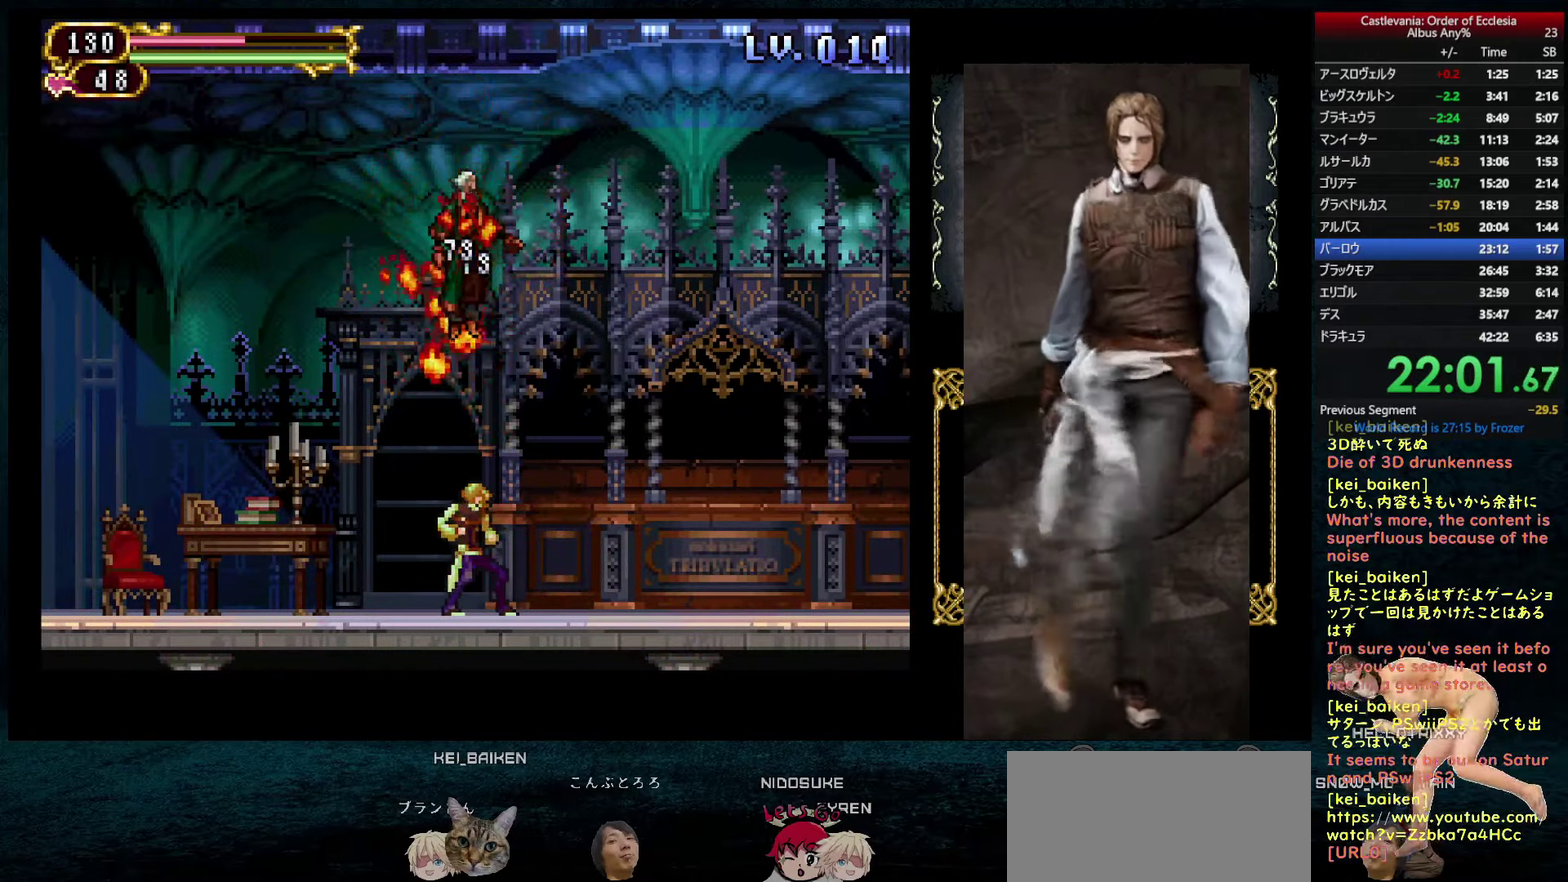
{"buttons": [], "left_stick": "center", "right_stick": "center", "events": [[116, "CIRCLE", "down"], [400, "DPAD_LEFT", "down"], [400, "DPAD_RIGHT", "up"], [450, "CIRCLE", "up"], [466, "DPAD_LEFT", "up"]]}
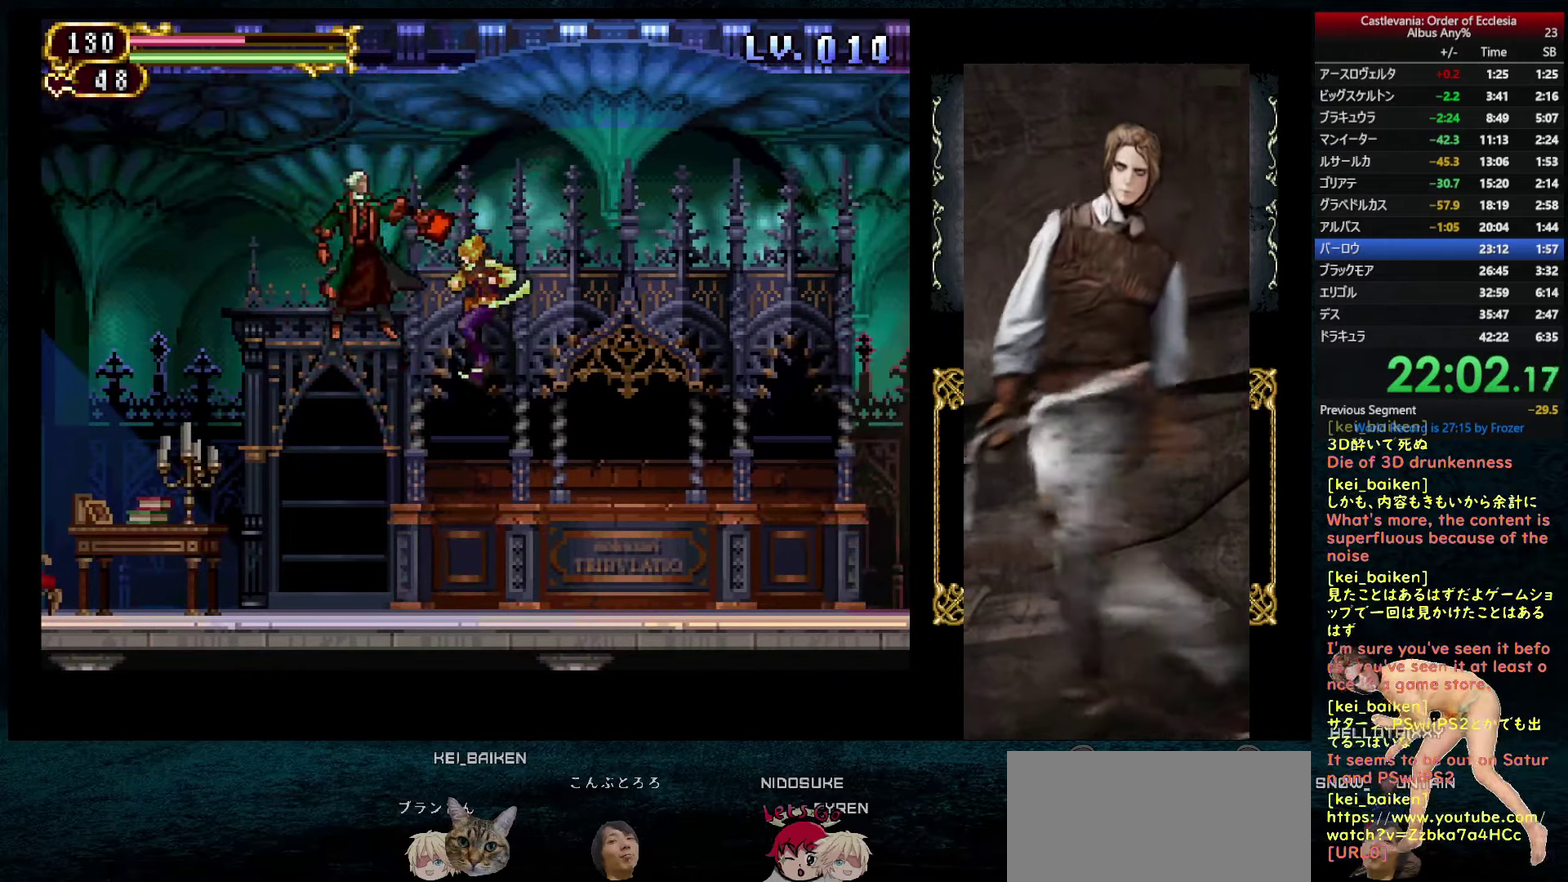
{"buttons": ["DPAD_RIGHT"], "left_stick": "center", "right_stick": "center", "events": [[83, "TRIANGLE", "down"], [183, "TRIANGLE", "up"], [400, "DPAD_RIGHT", "down"]]}
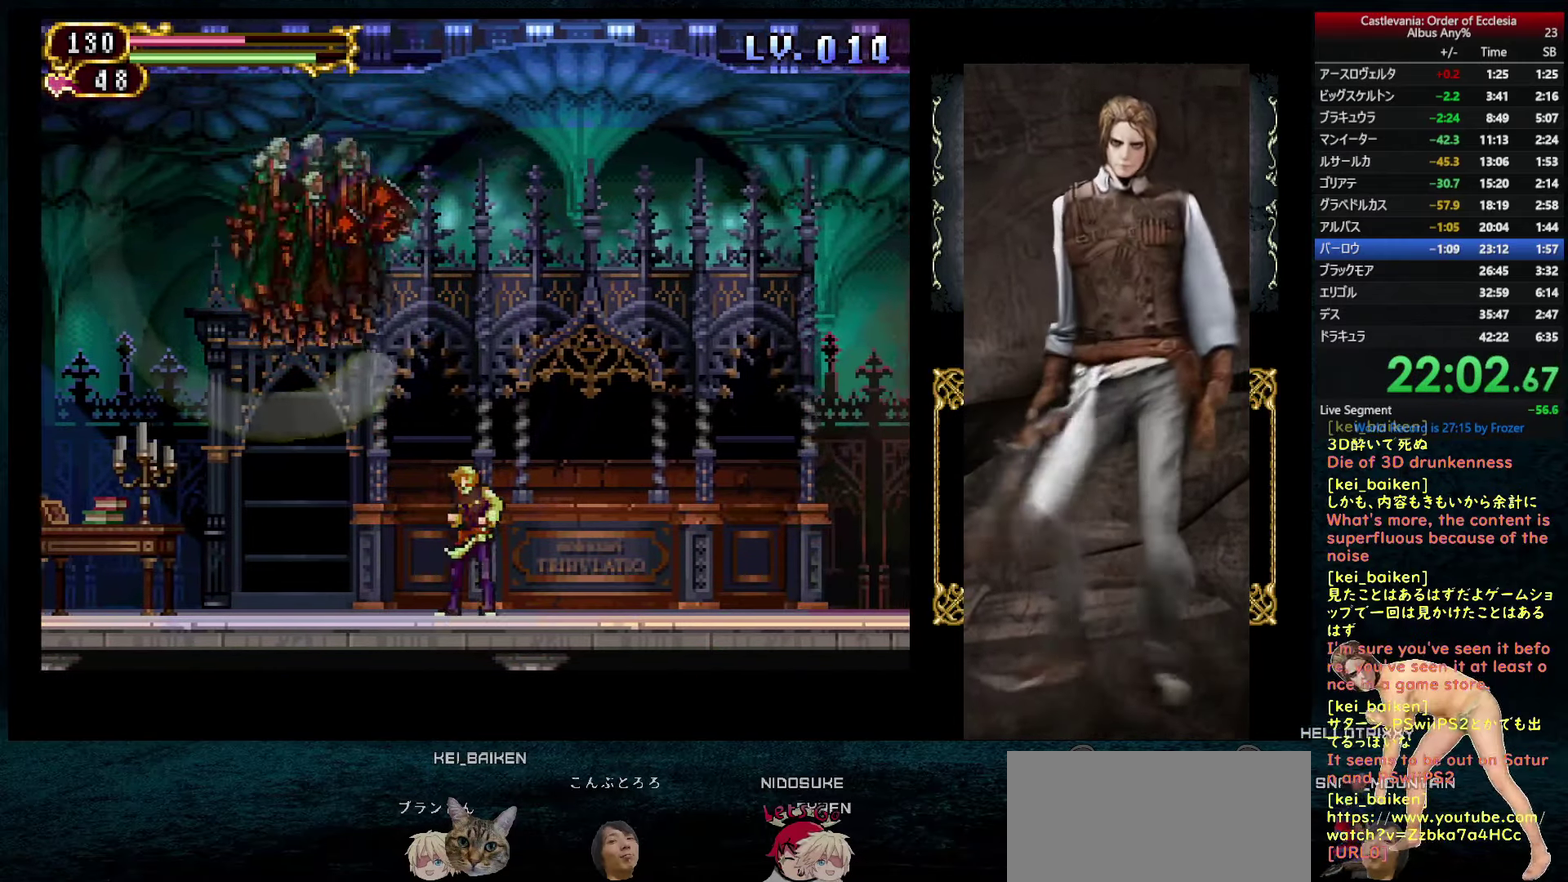
{"buttons": [], "left_stick": "center", "right_stick": "center", "events": [[83, "CIRCLE", "down"], [350, "DPAD_RIGHT", "up"], [483, "CIRCLE", "up"]]}
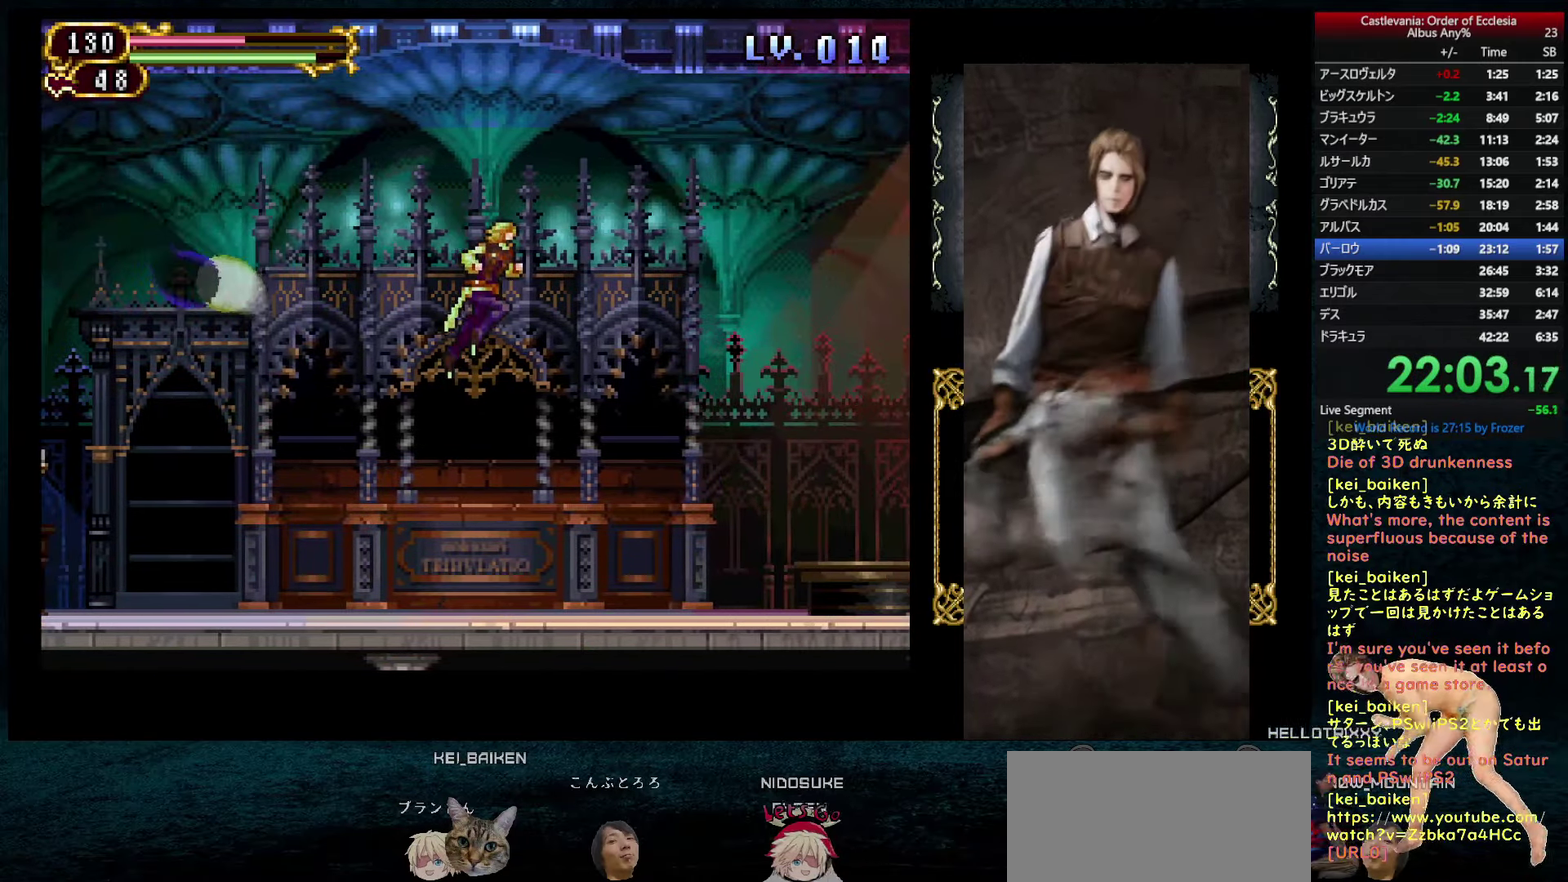
{"buttons": ["DPAD_LEFT"], "left_stick": "center", "right_stick": "center", "events": [[100, "DPAD_LEFT", "down"]]}
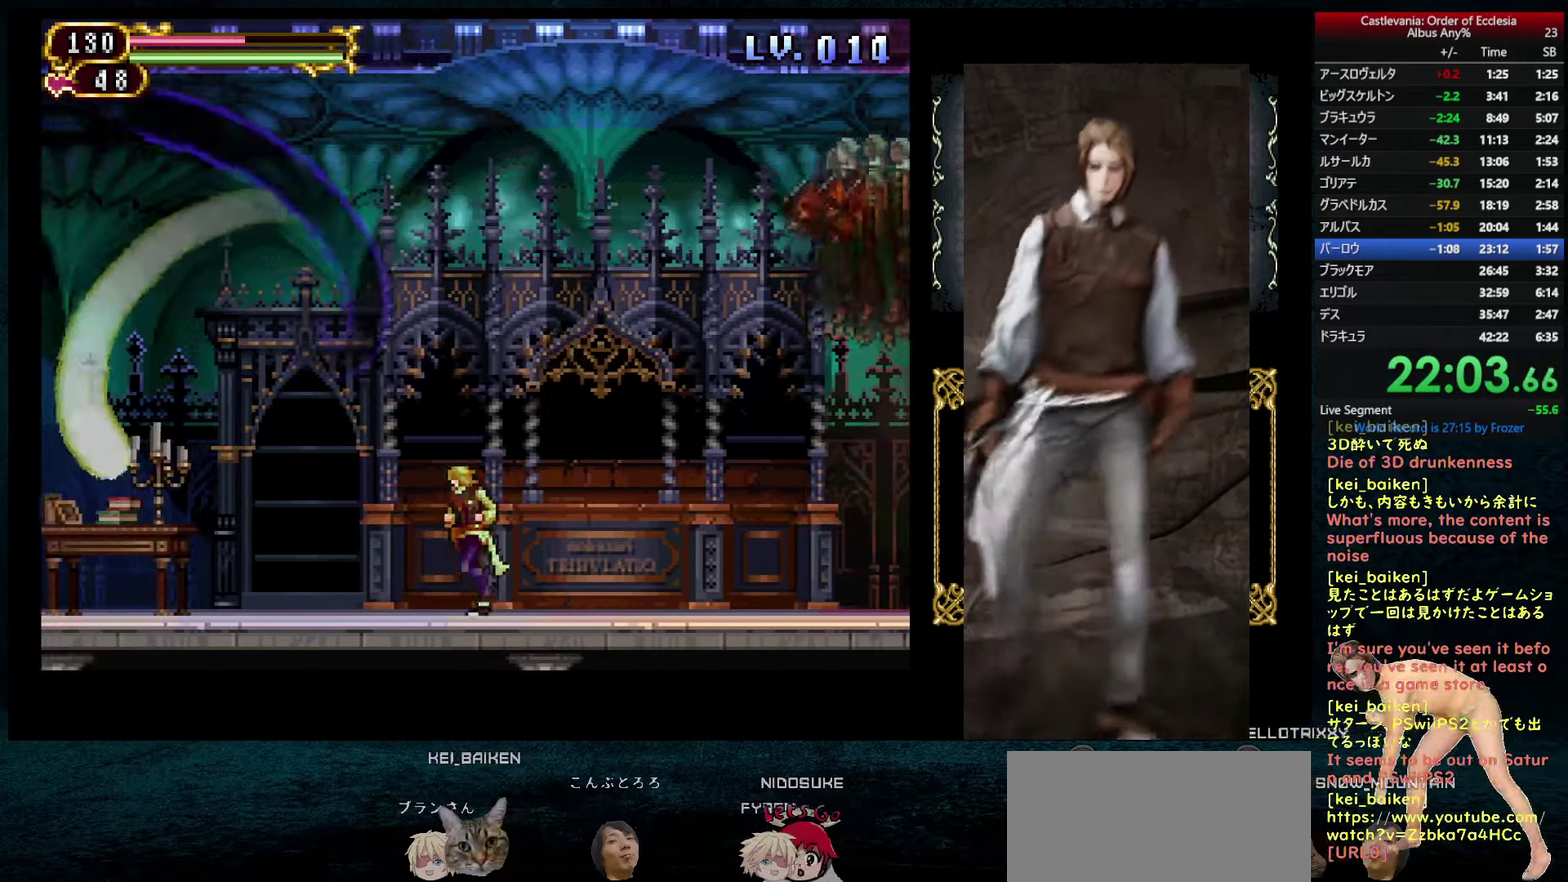
{"buttons": ["DPAD_RIGHT"], "left_stick": "center", "right_stick": "center", "events": [[33, "CIRCLE", "down"], [200, "DPAD_UP", "down"], [217, "DPAD_LEFT", "up"], [233, "DPAD_RIGHT", "down"], [250, "CIRCLE", "up"], [300, "TRIANGLE", "down"], [383, "TRIANGLE", "up"], [433, "DPAD_UP", "up"]]}
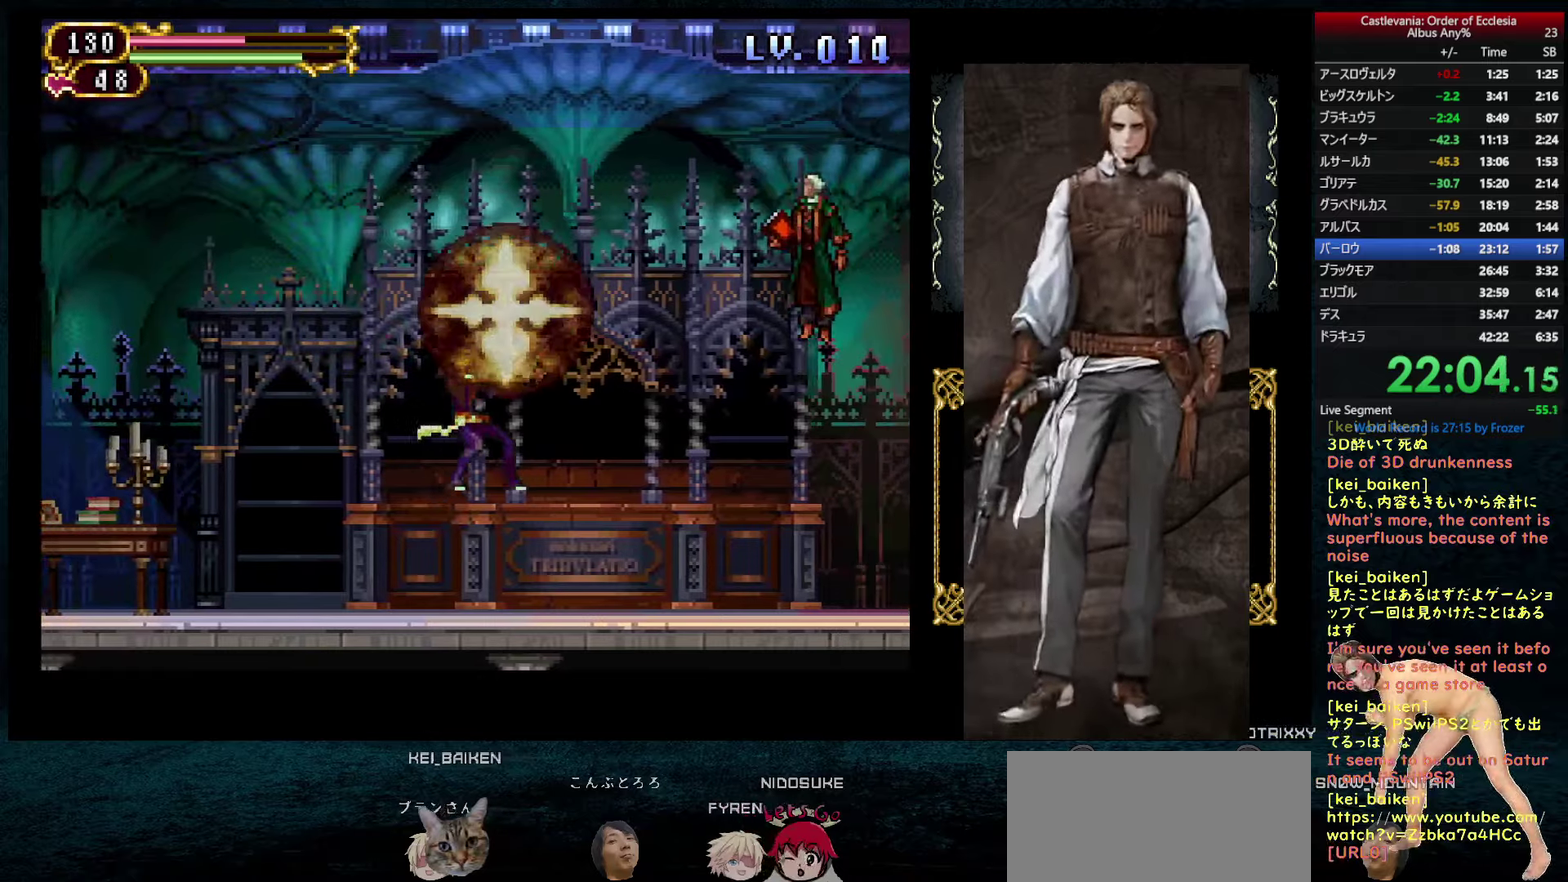
{"buttons": [], "left_stick": "center", "right_stick": "center", "events": [[167, "CIRCLE", "down"], [467, "DPAD_RIGHT", "up"], [500, "CIRCLE", "up"]]}
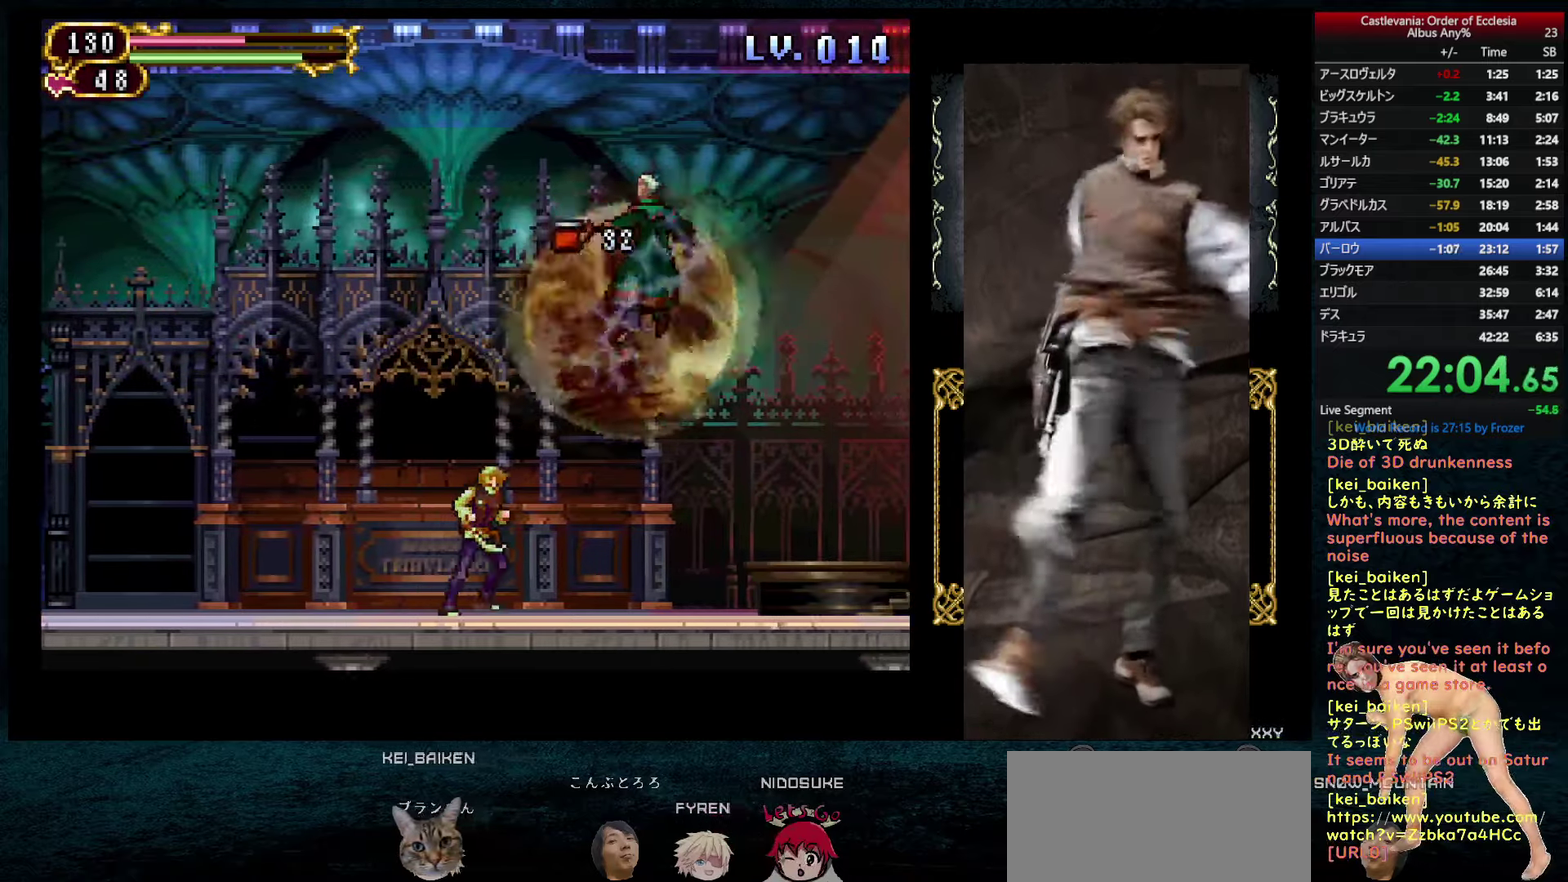
{"buttons": ["TRIANGLE"], "left_stick": "center", "right_stick": "center", "events": [[83, "CIRCLE", "down"], [317, "CIRCLE", "up"], [367, "TRIANGLE", "down"], [450, "TRIANGLE", "up"], [500, "TRIANGLE", "down"]]}
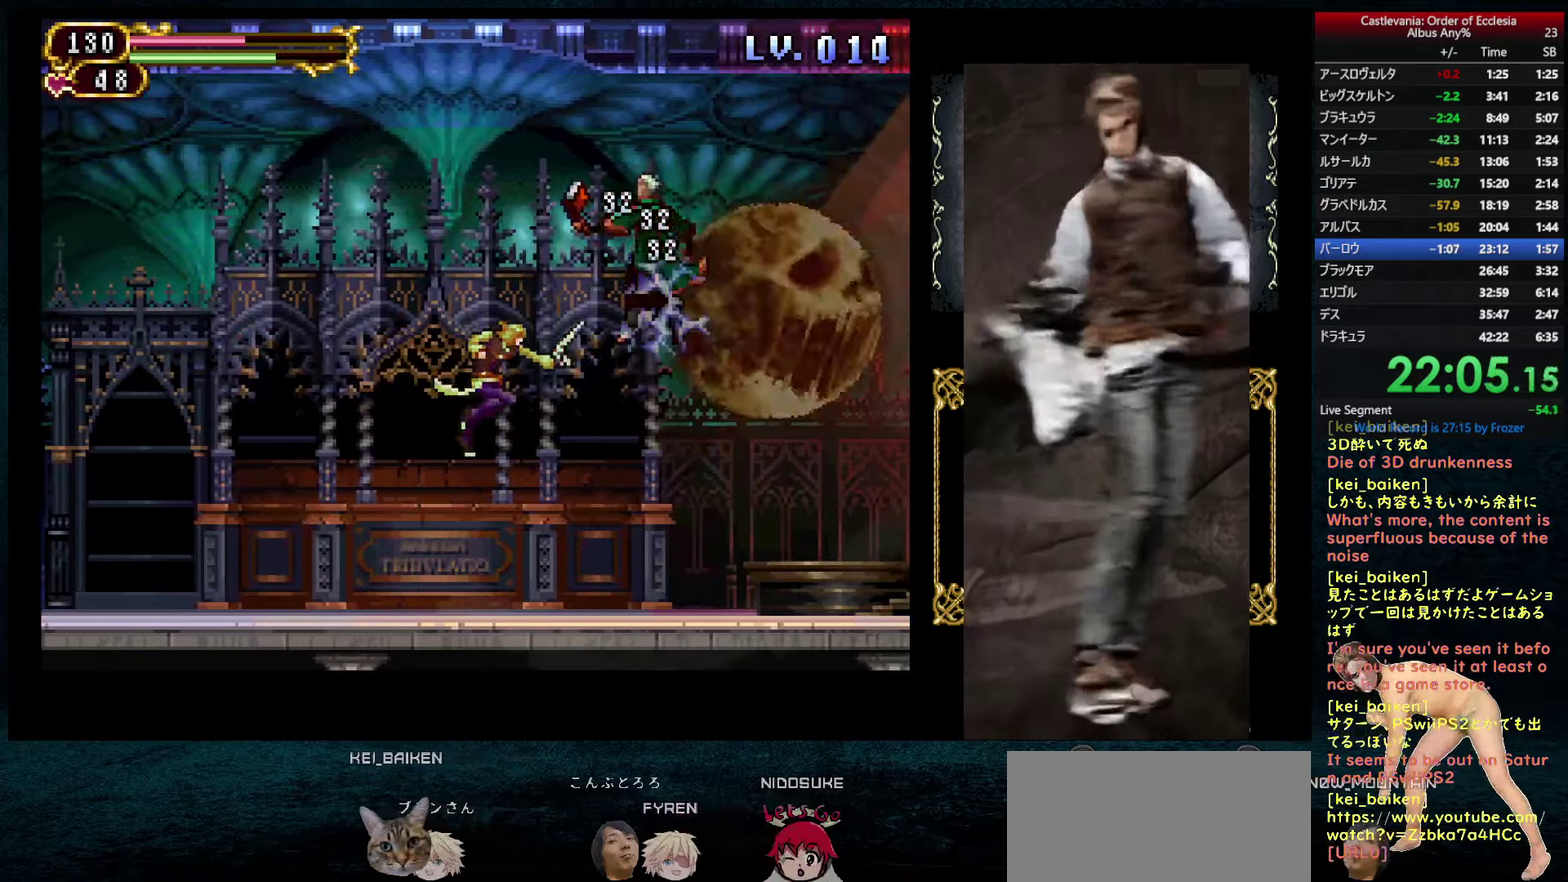
{"buttons": ["SQUARE"], "left_stick": "center", "right_stick": "center", "events": [[17, "DPAD_RIGHT", "down"], [83, "TRIANGLE", "up"], [350, "SQUARE", "down"], [367, "DPAD_RIGHT", "up"]]}
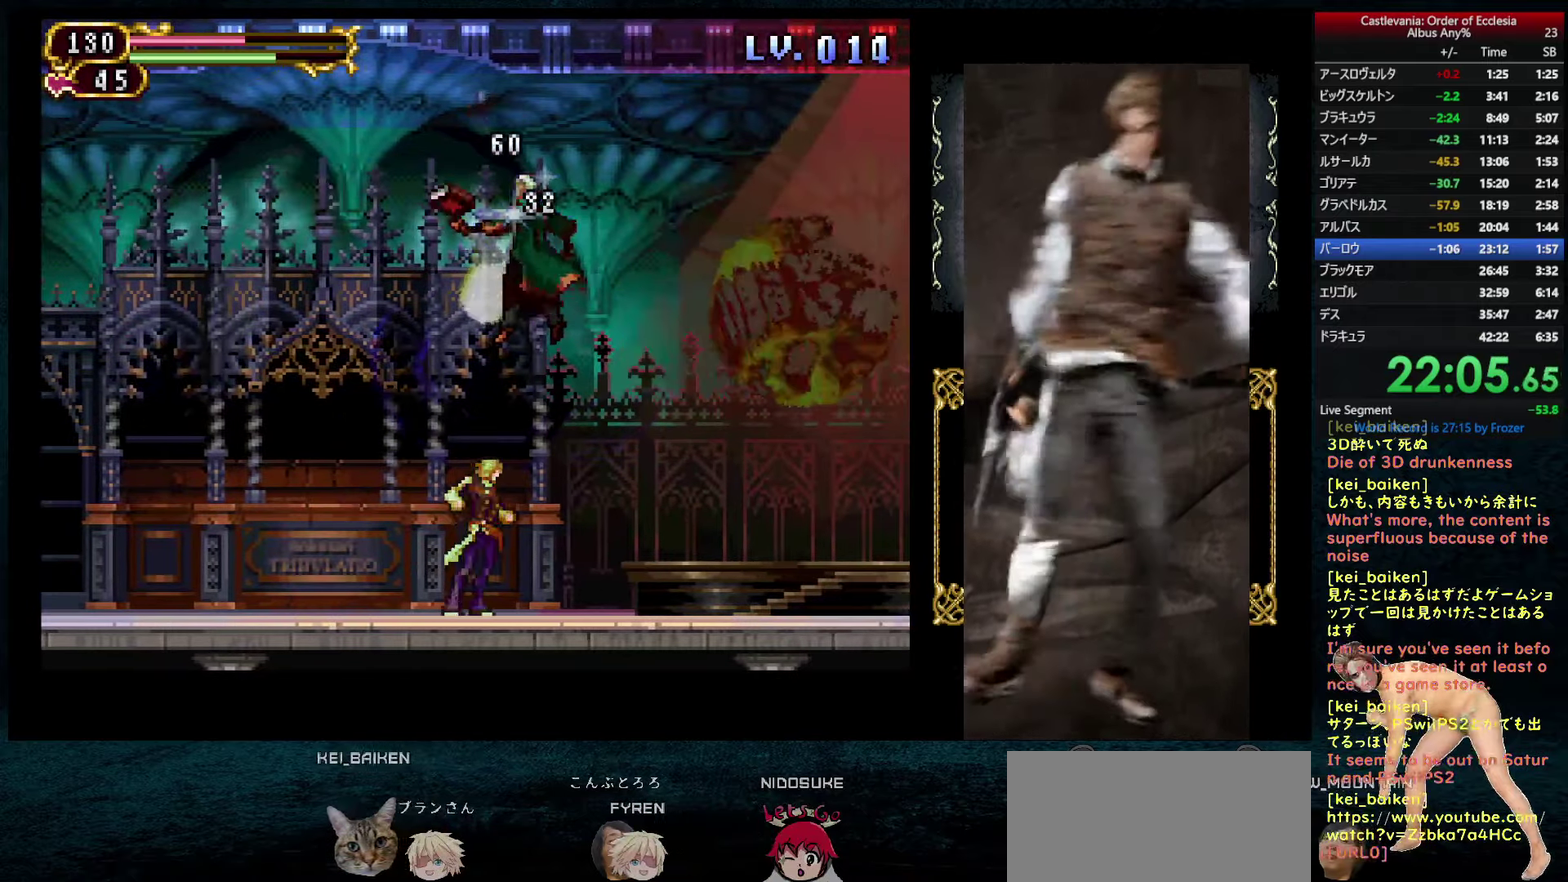
{"buttons": ["SQUARE"], "left_stick": "center", "right_stick": "center", "events": []}
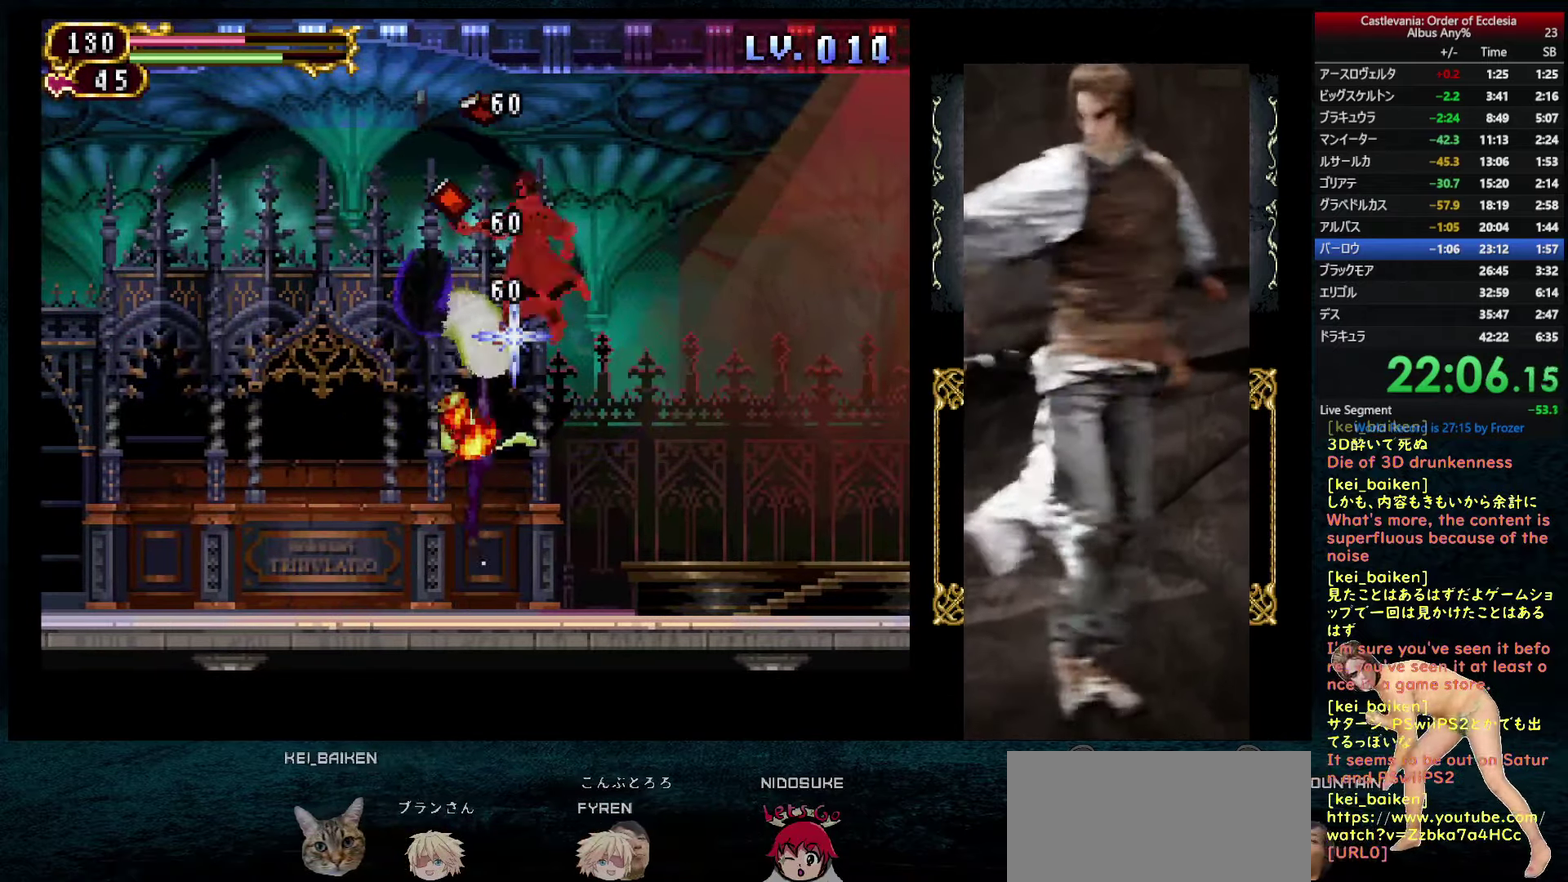
{"buttons": ["SQUARE"], "left_stick": "center", "right_stick": "center", "events": []}
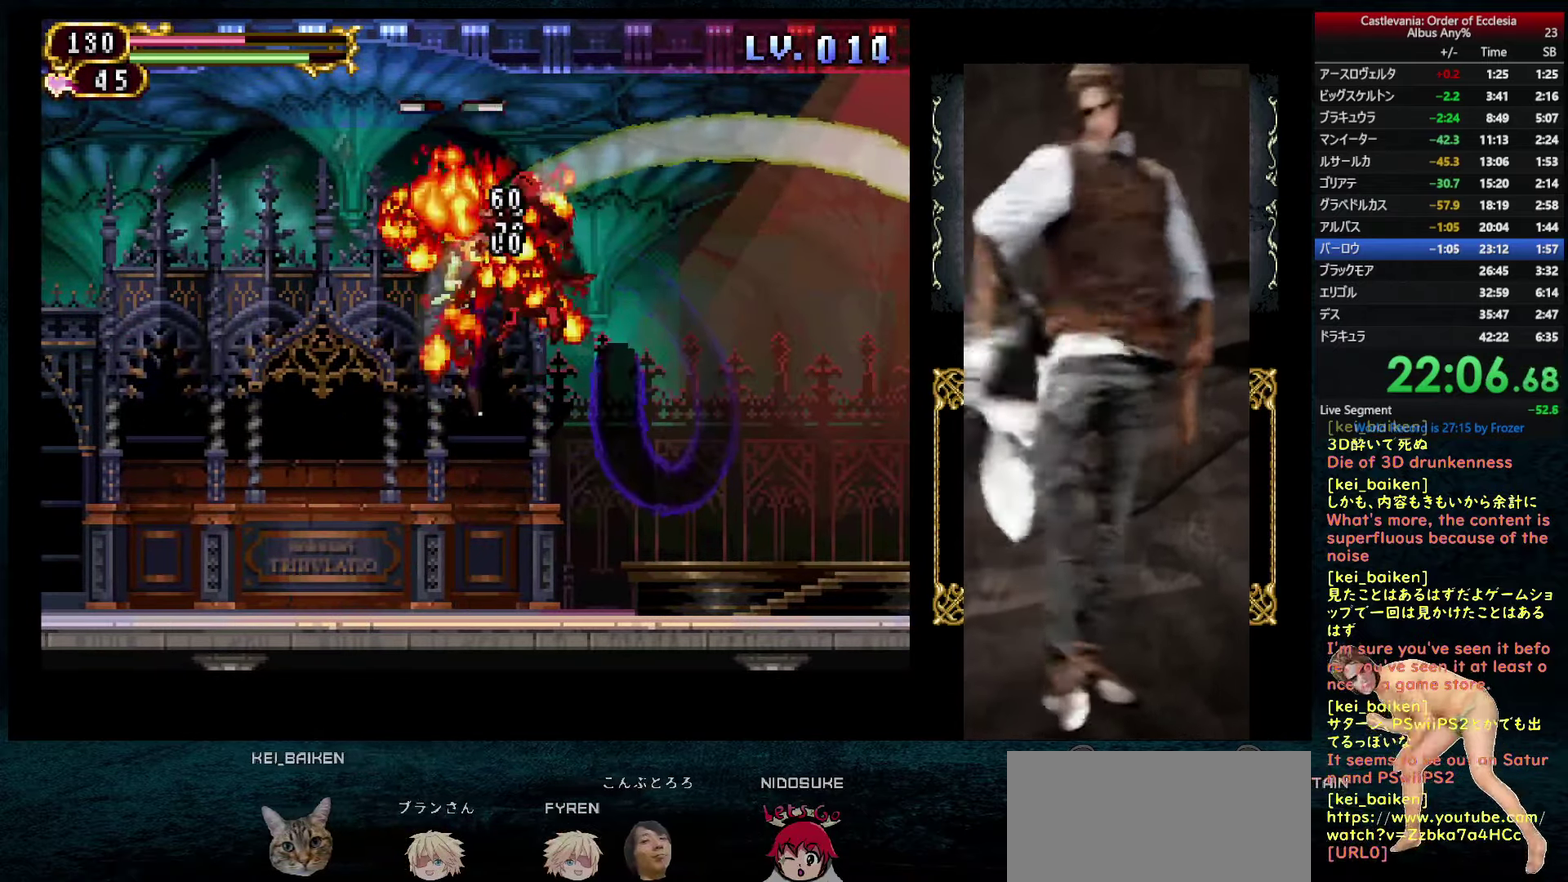
{"buttons": [], "left_stick": "center", "right_stick": "center", "events": [[450, "SQUARE", "up"]]}
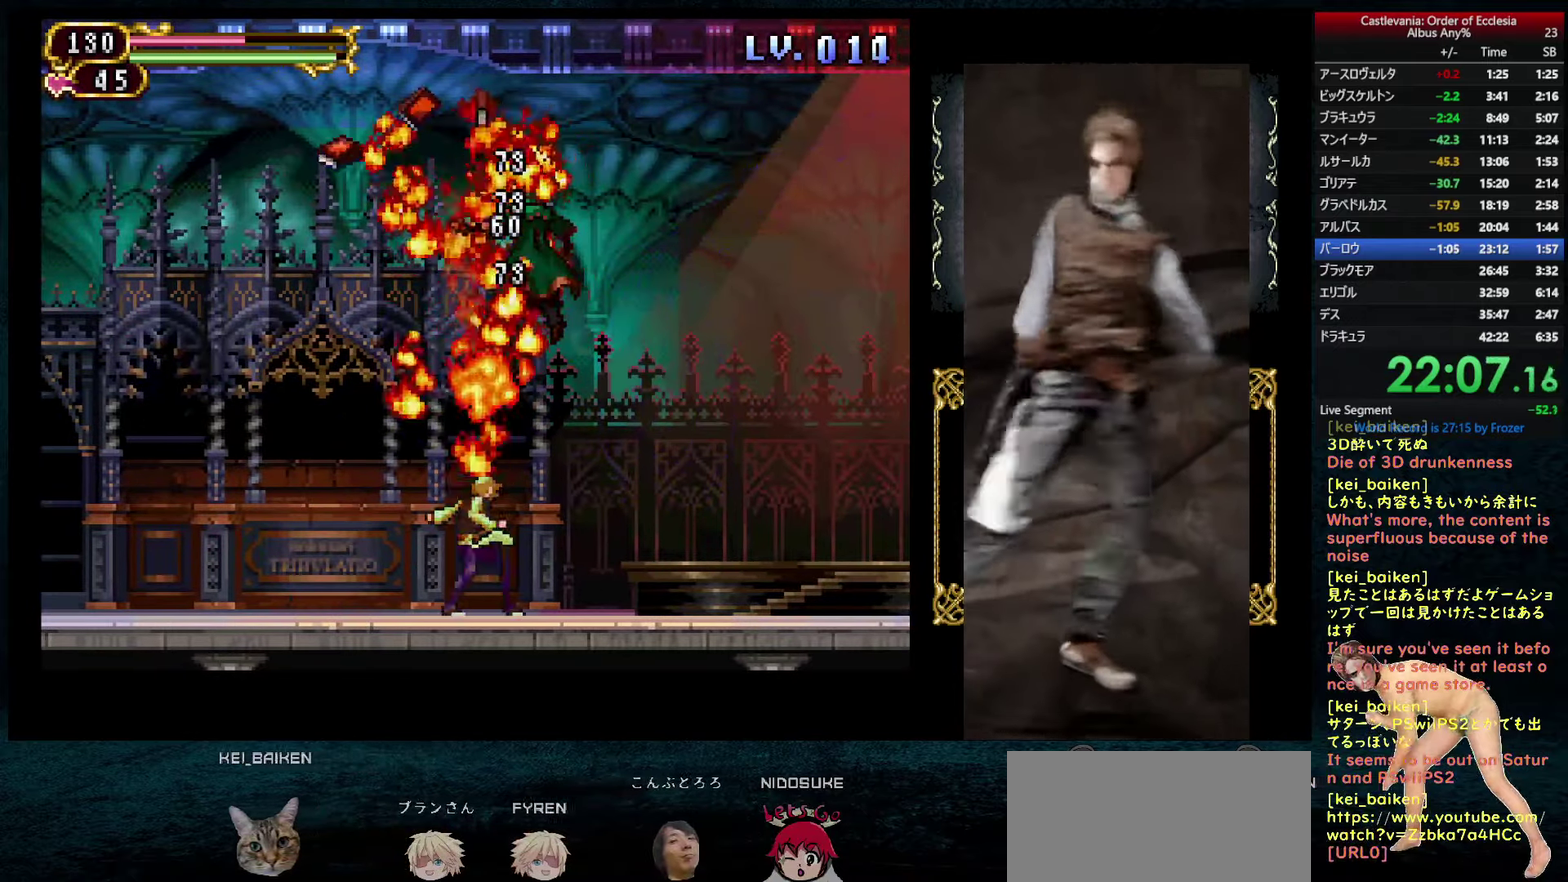
{"buttons": ["SQUARE", "DPAD_RIGHT"], "left_stick": "center", "right_stick": "center", "events": [[450, "DPAD_RIGHT", "down"], [500, "SQUARE", "down"]]}
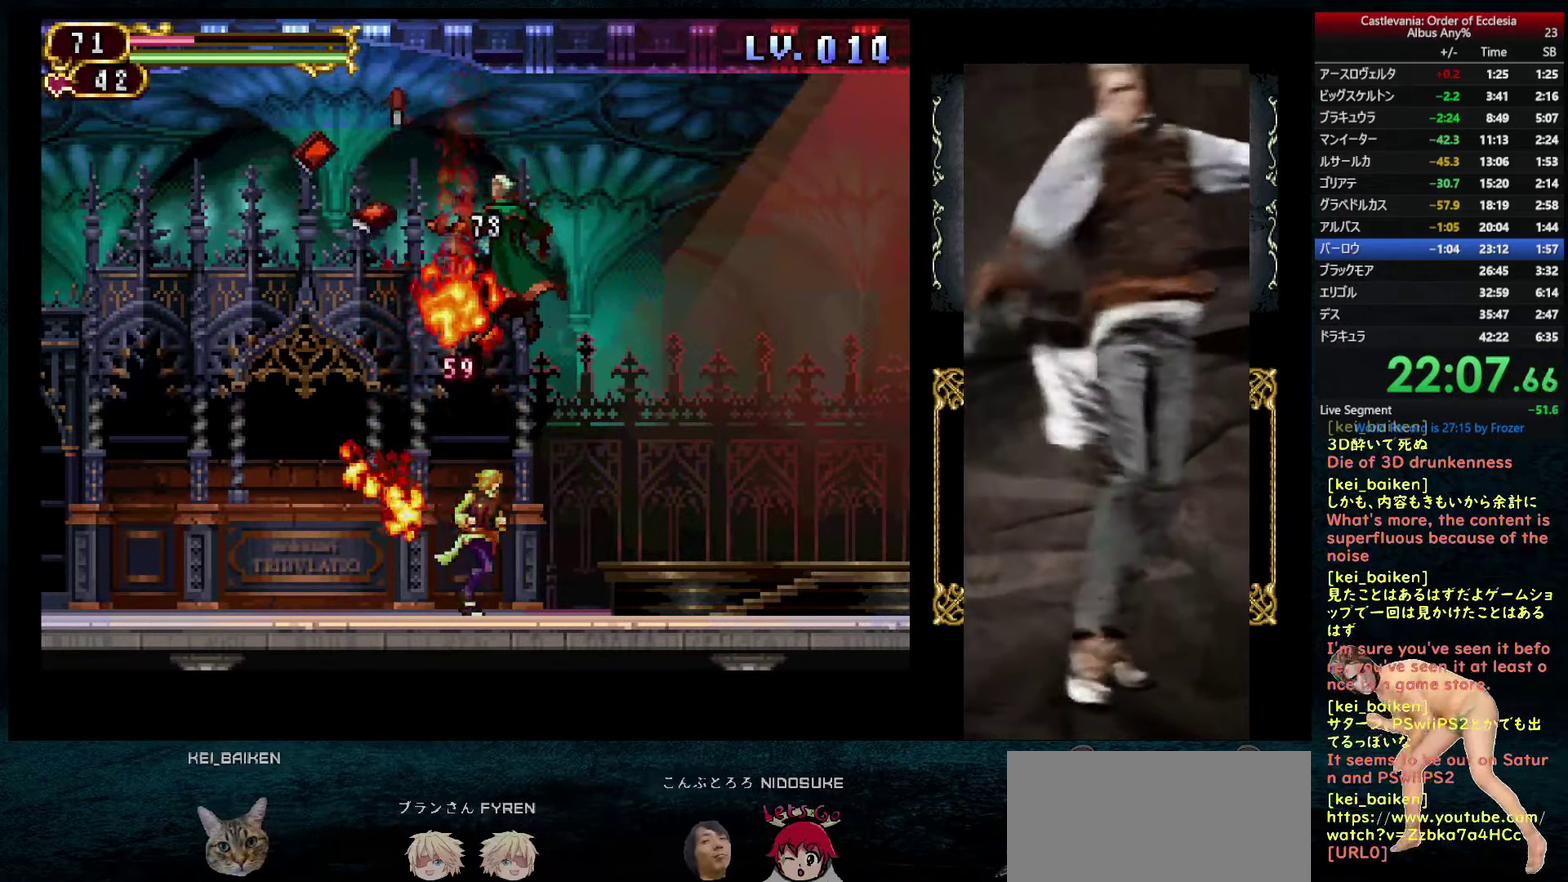
{"buttons": ["SQUARE"], "left_stick": "center", "right_stick": "center", "events": [[17, "DPAD_RIGHT", "up"], [67, "SQUARE", "up"], [117, "SQUARE", "down"], [167, "SQUARE", "up"], [217, "SQUARE", "down"], [283, "SQUARE", "up"], [333, "SQUARE", "down"]]}
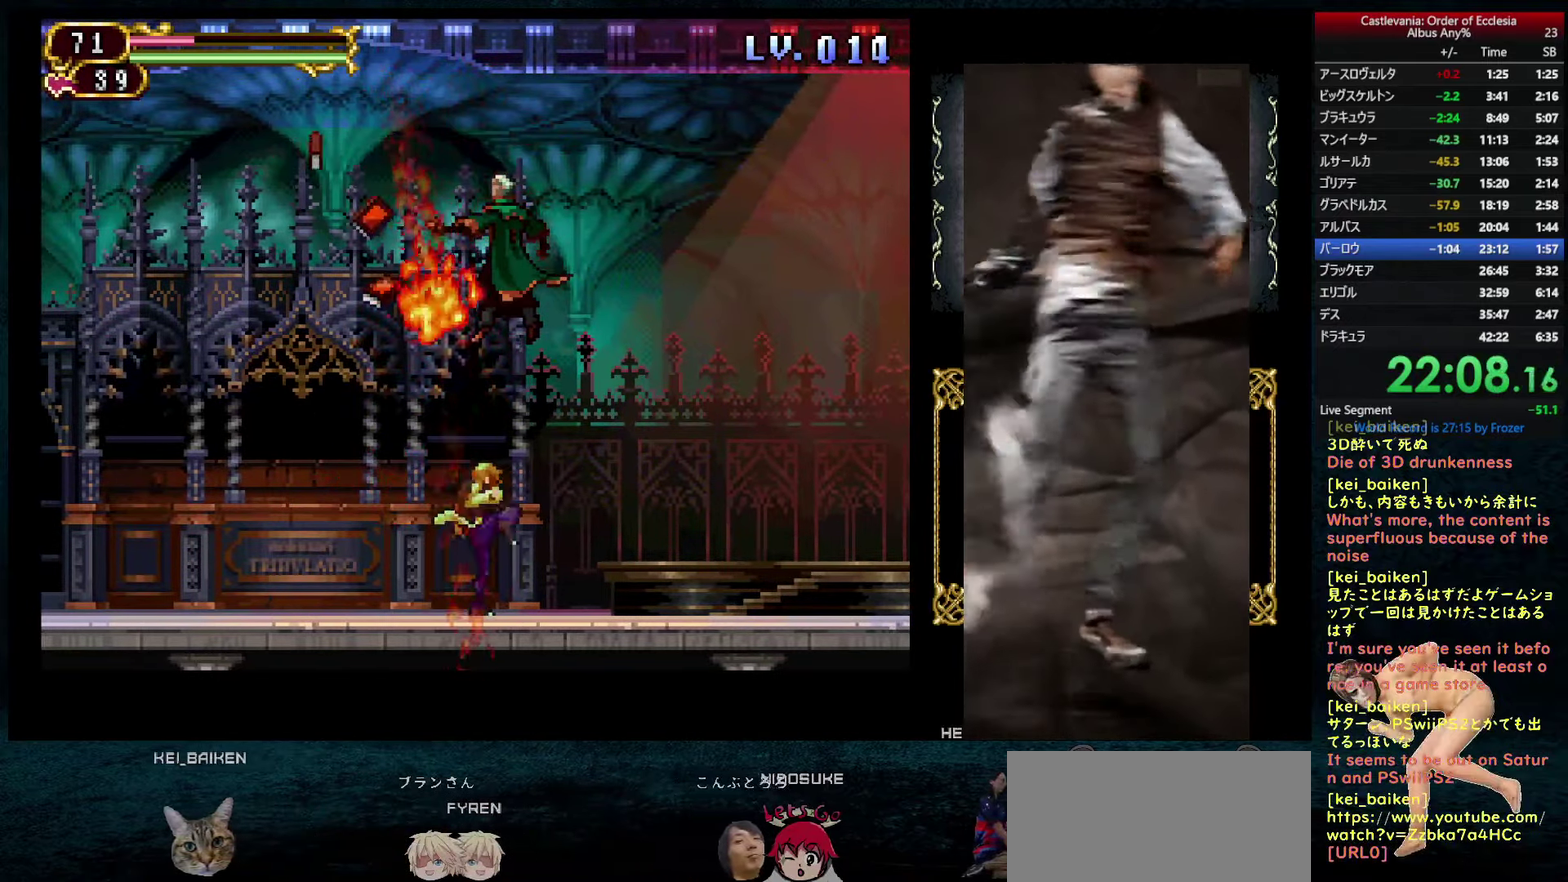
{"buttons": ["SQUARE", "DPAD_LEFT"], "left_stick": "center", "right_stick": "center", "events": [[333, "DPAD_LEFT", "down"]]}
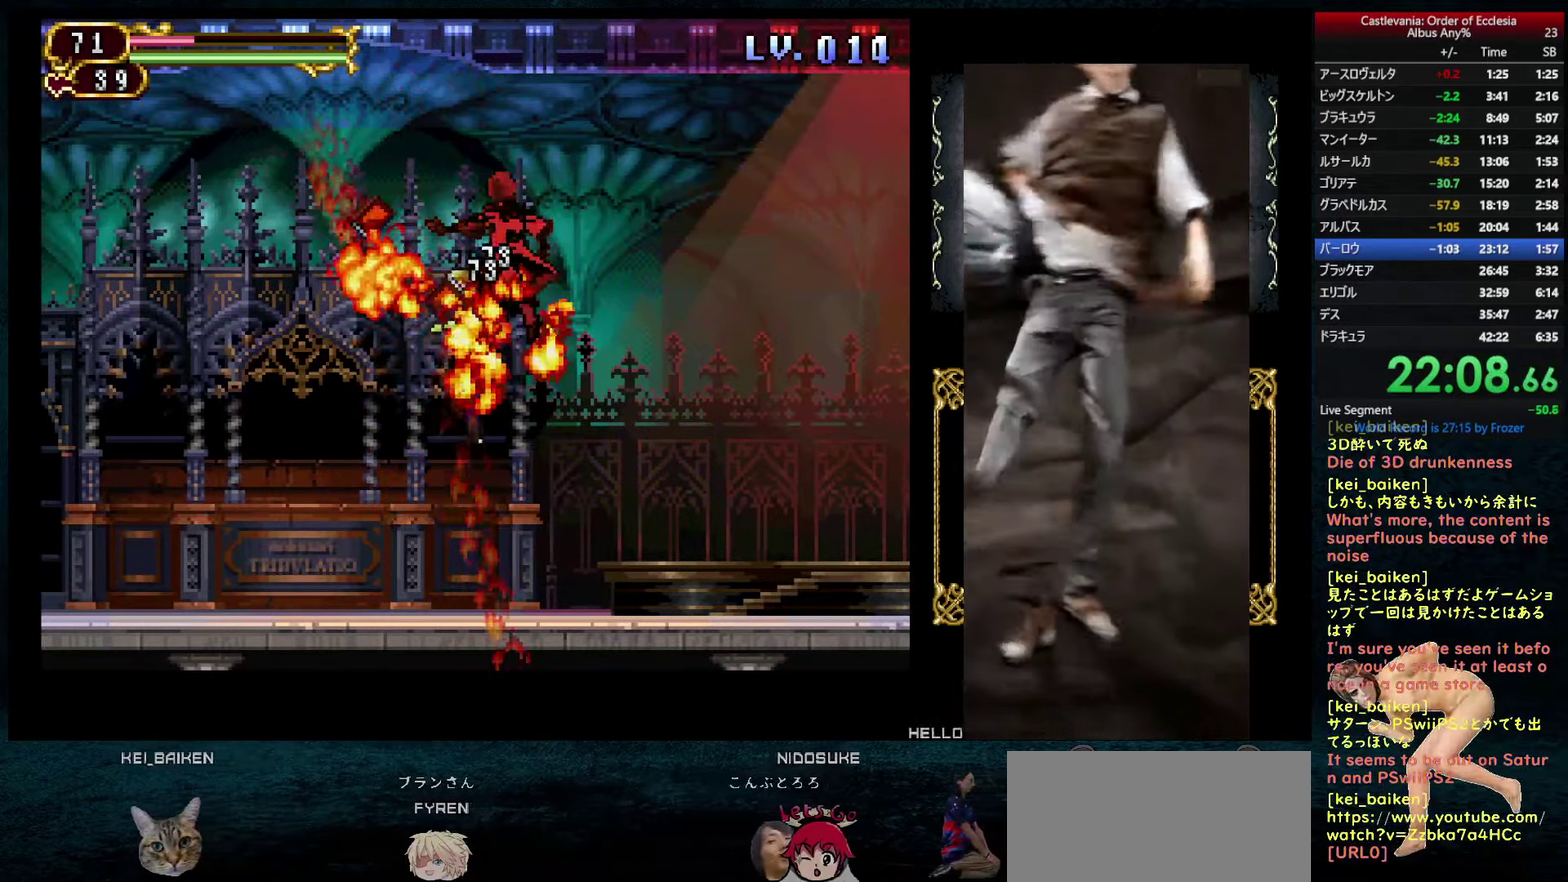
{"buttons": ["SQUARE", "DPAD_LEFT"], "left_stick": "center", "right_stick": "center", "events": [[133, "SQUARE", "up"], [183, "SQUARE", "down"], [299, "SQUARE", "up"], [349, "SQUARE", "down"], [449, "SQUARE", "up"], [499, "SQUARE", "down"]]}
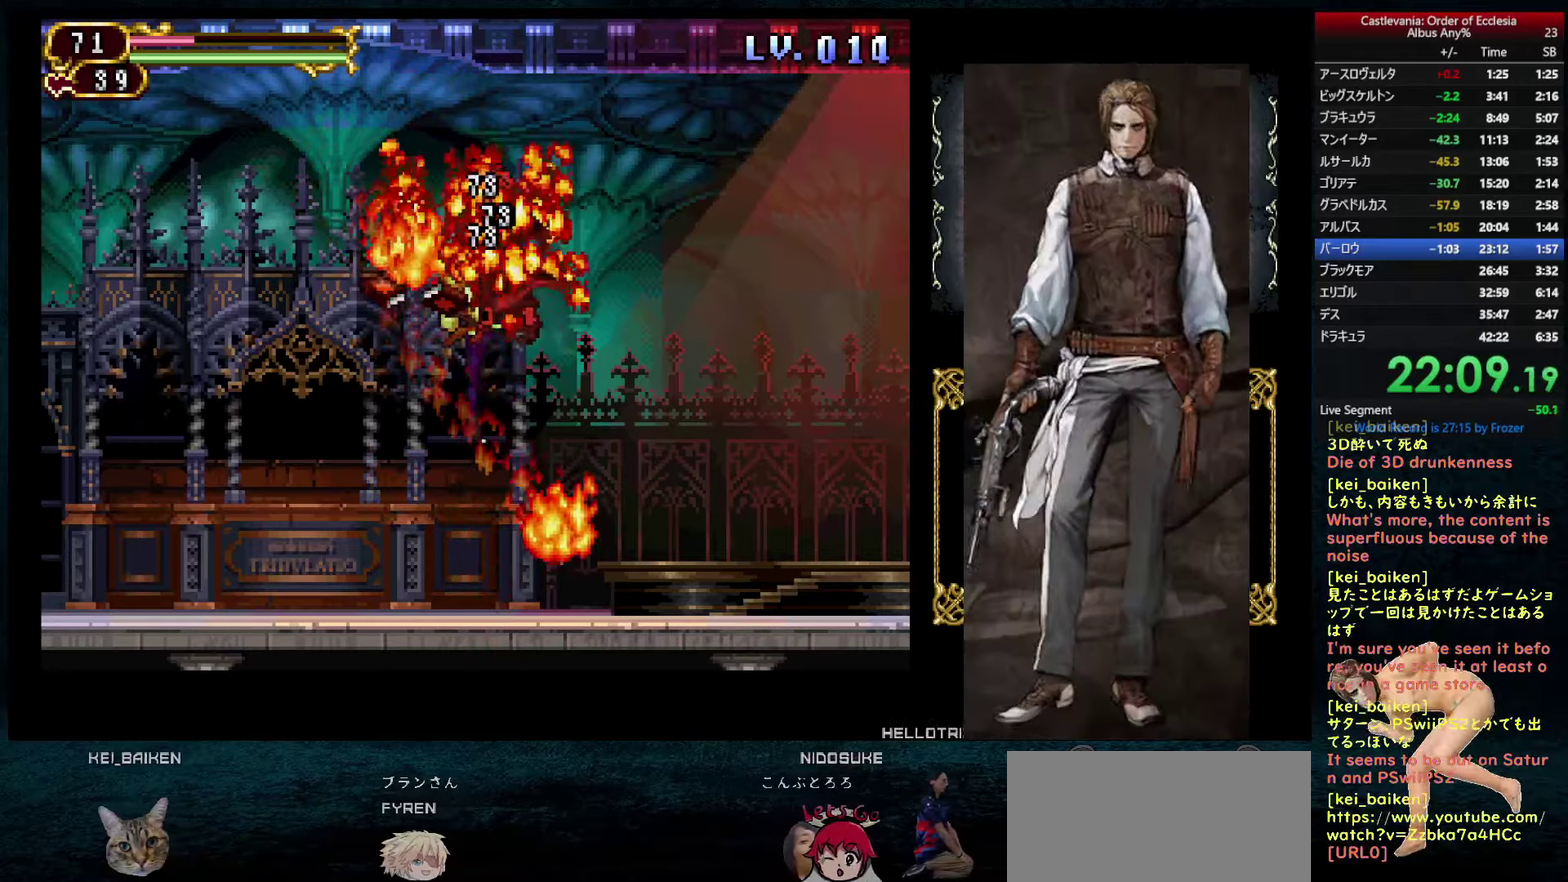
{"buttons": ["DPAD_LEFT"], "left_stick": "center", "right_stick": "center", "events": [[67, "SQUARE", "up"], [133, "SQUARE", "down"], [217, "SQUARE", "up"], [267, "SQUARE", "down"], [333, "SQUARE", "up"], [383, "SQUARE", "down"], [500, "SQUARE", "up"]]}
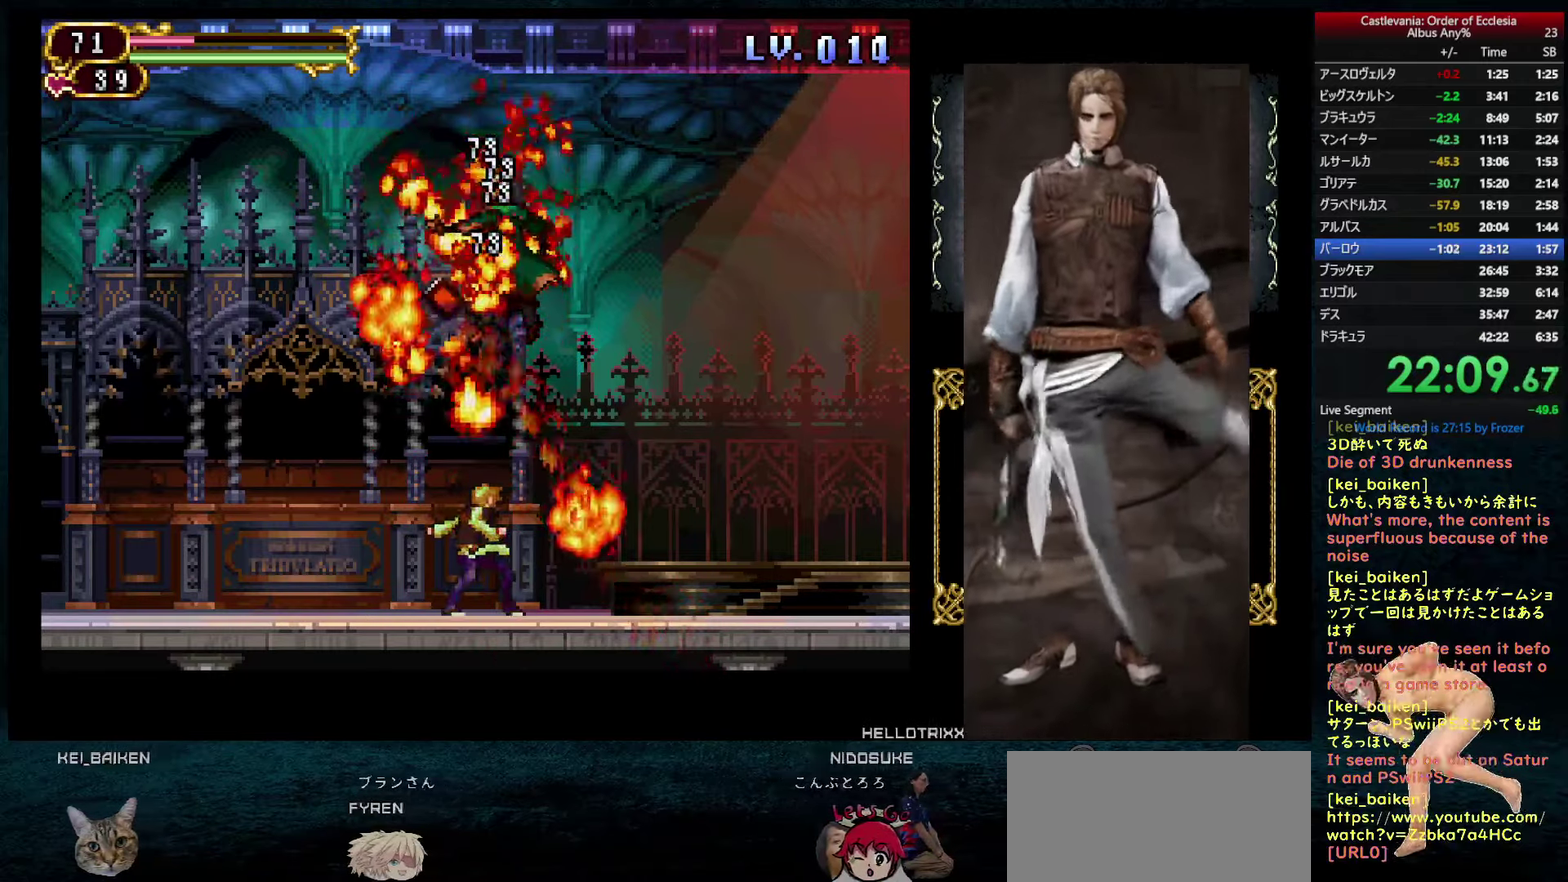
{"buttons": [], "left_stick": "center", "right_stick": "center", "events": [[167, "DPAD_LEFT", "up"], [217, "SQUARE", "down"], [267, "SQUARE", "up"], [317, "SQUARE", "down"], [367, "SQUARE", "up"], [417, "SQUARE", "down"], [500, "SQUARE", "up"]]}
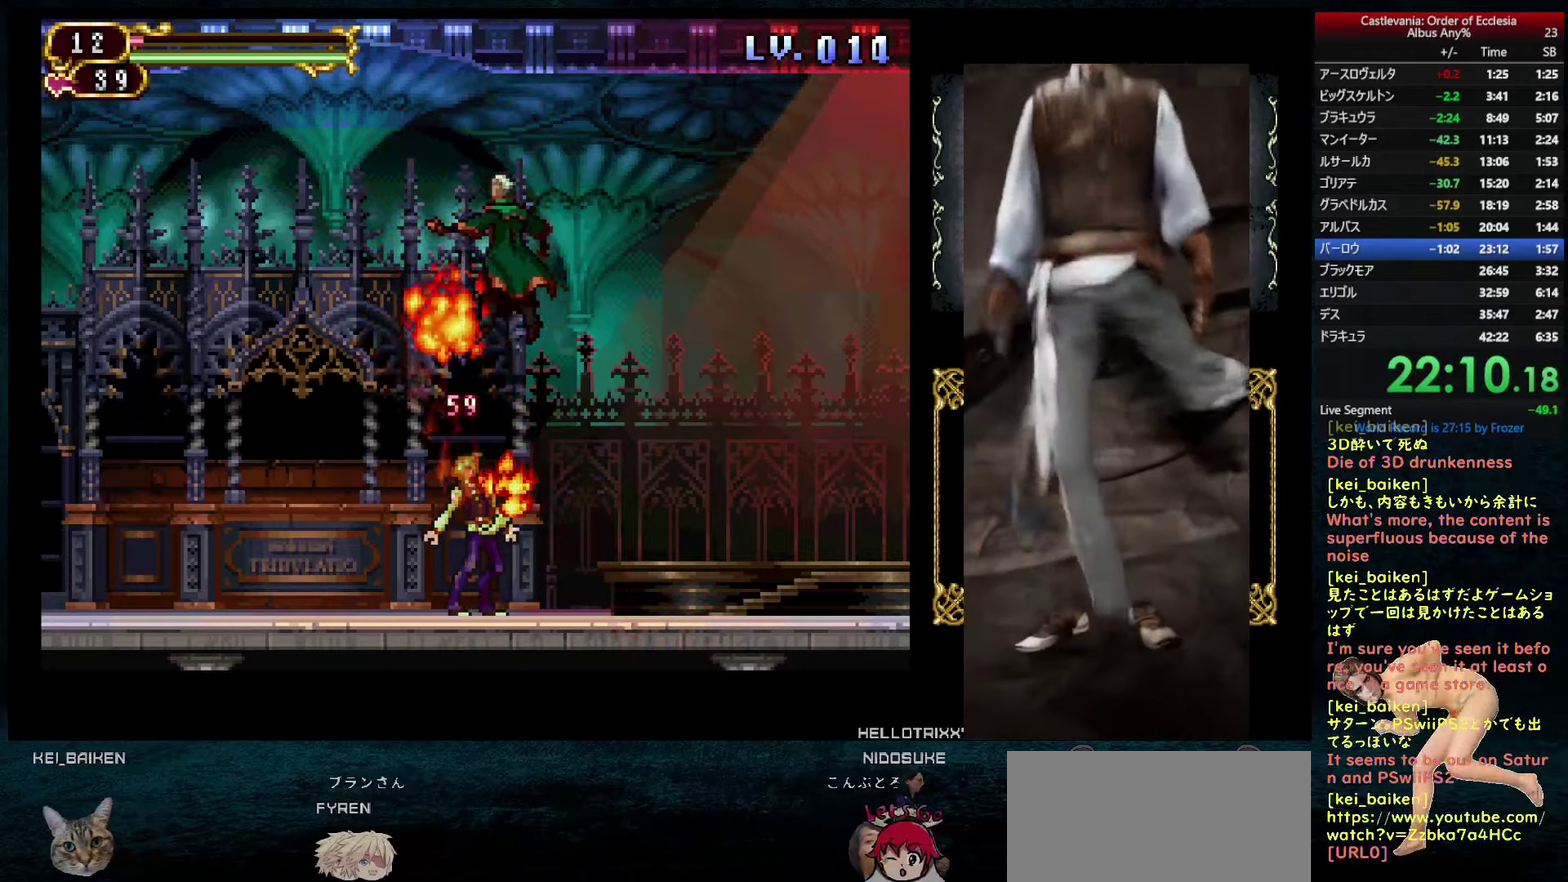
{"buttons": ["DPAD_LEFT"], "left_stick": "center", "right_stick": "center", "events": [[233, "DPAD_LEFT", "down"]]}